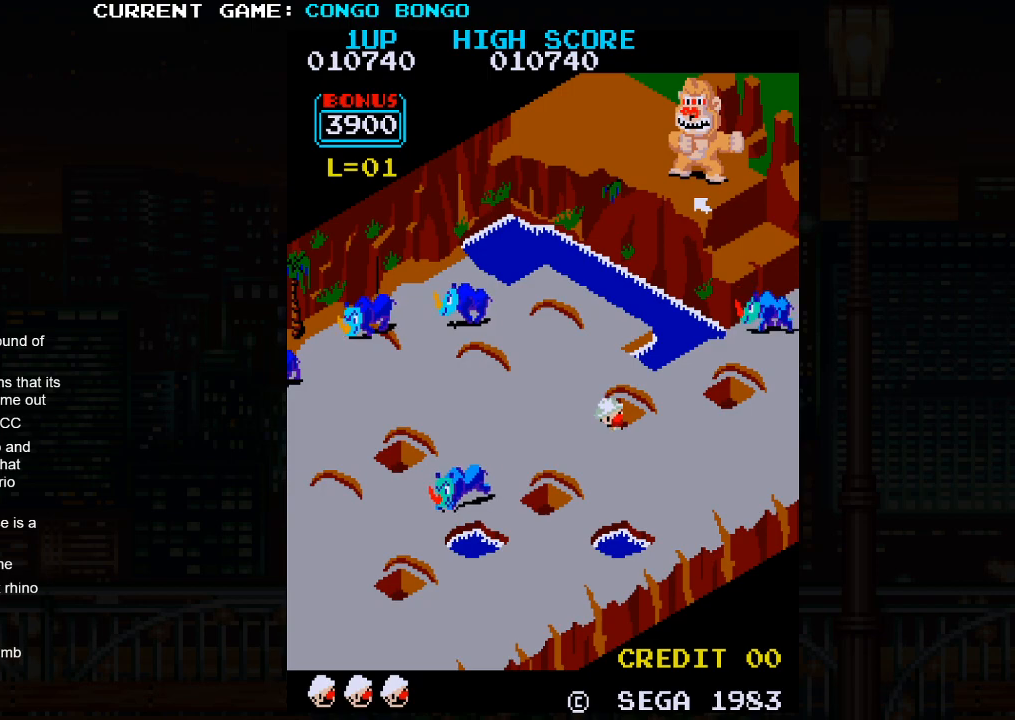
Gameplay with a controller (arcade stick); each line is a JSON object with the inputs held at the frame after it. "events" lists button and stick changes between this image and that frame as [ms after this image, input, new state], when the widget could be followed in between. Not read: L3 R3.
{"buttons": [], "left_stick": "down-right", "events": []}
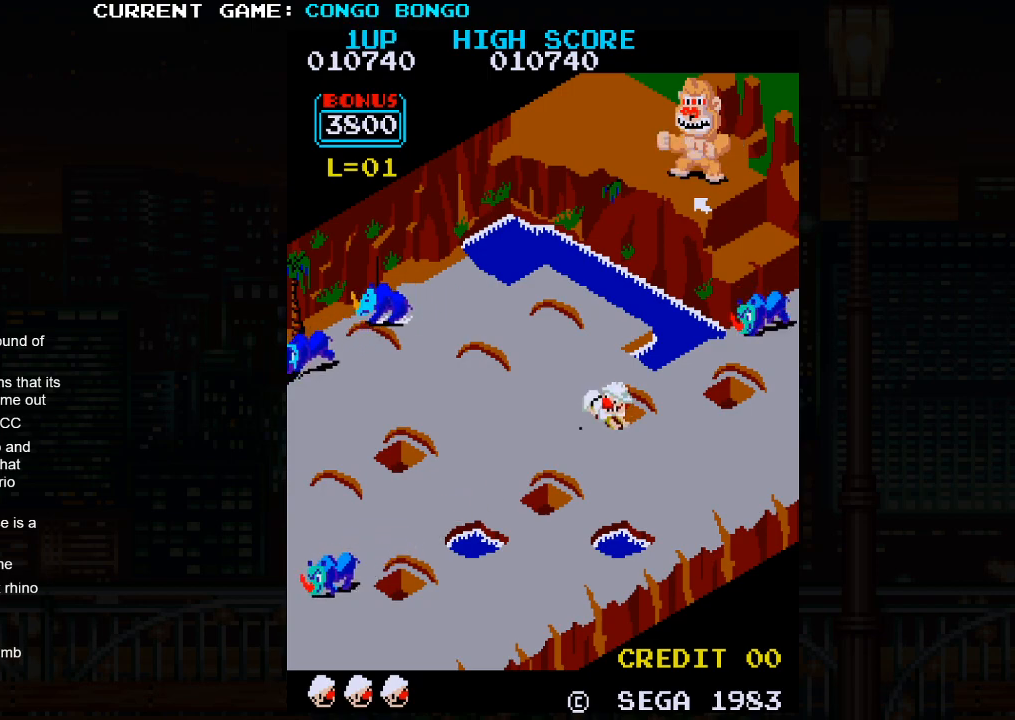
{"buttons": [], "left_stick": "down-right", "events": []}
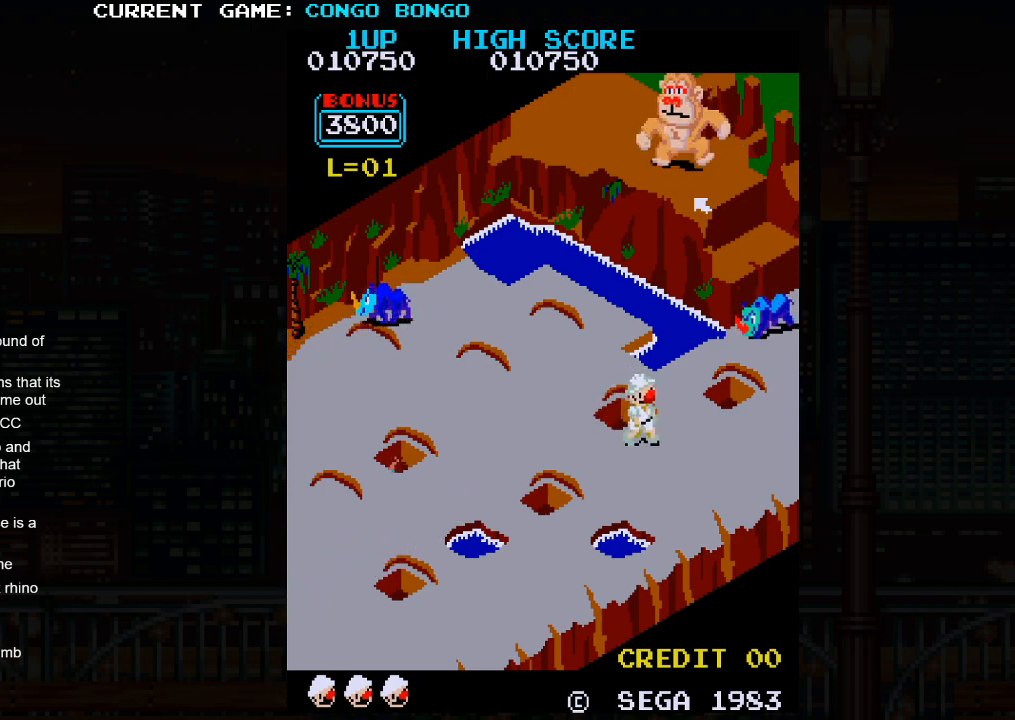
{"buttons": [], "left_stick": "up-right", "events": [[83, "left_stick", "up-right"]]}
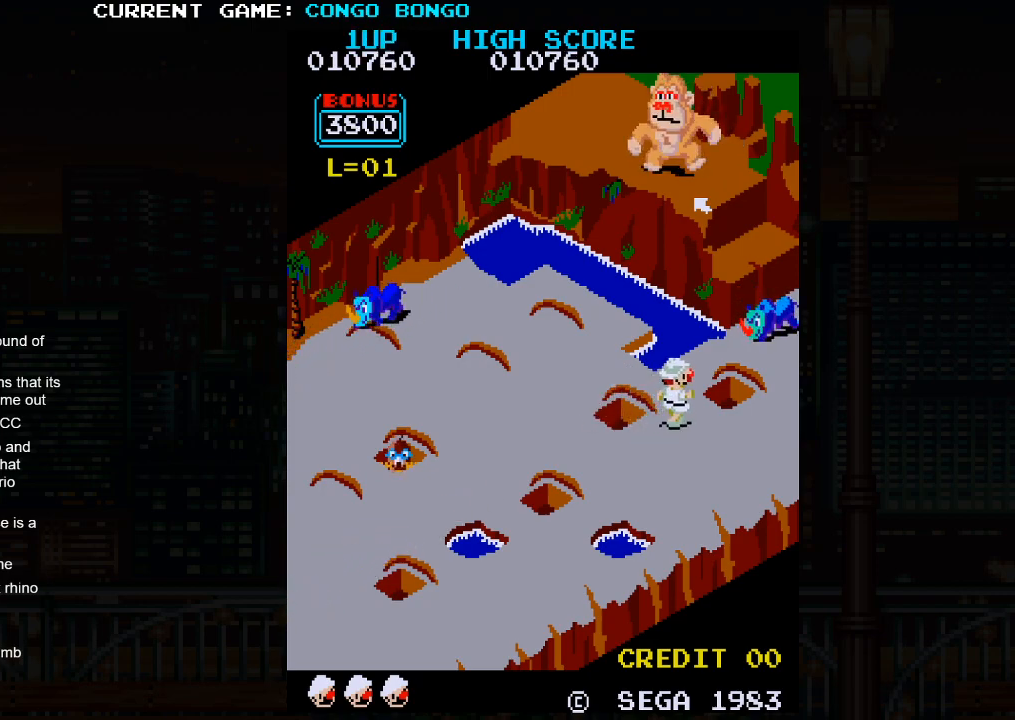
{"buttons": [], "left_stick": "up-right", "events": []}
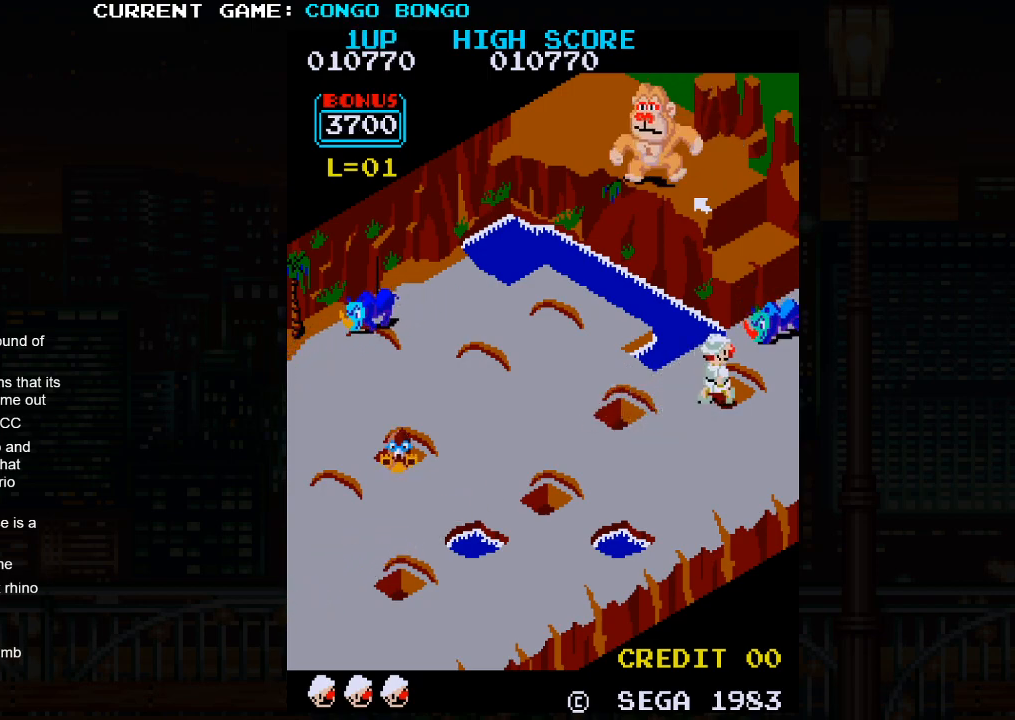
{"buttons": ["SQUARE"], "left_stick": "center", "events": [[300, "SQUARE", "down"], [333, "left_stick", "center"]]}
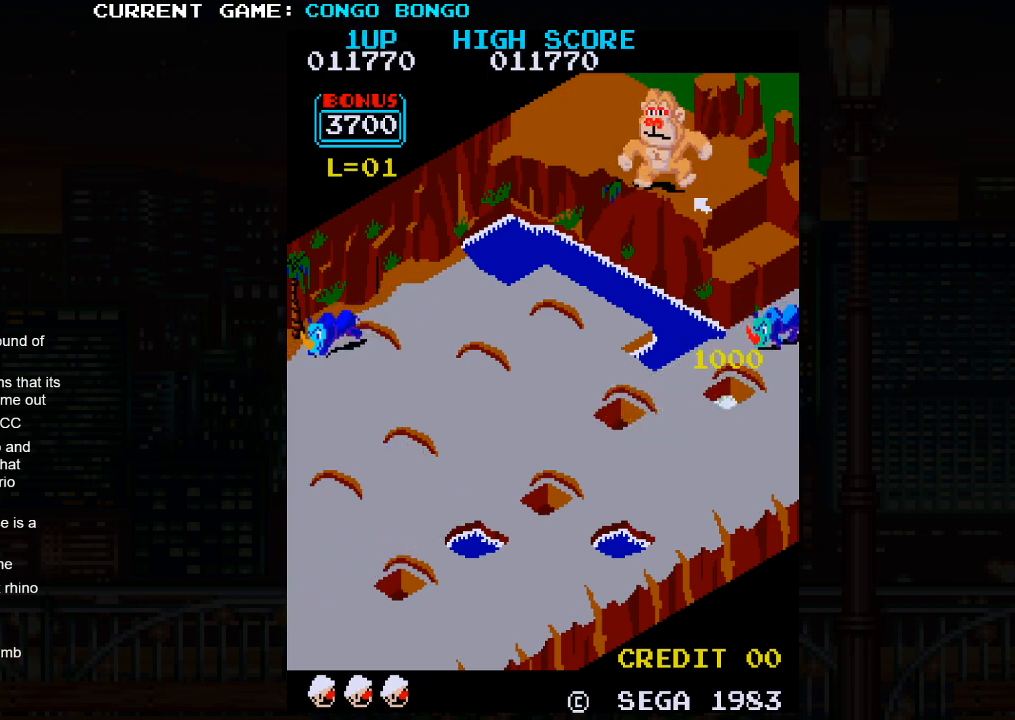
{"buttons": ["SQUARE"], "left_stick": "center", "events": []}
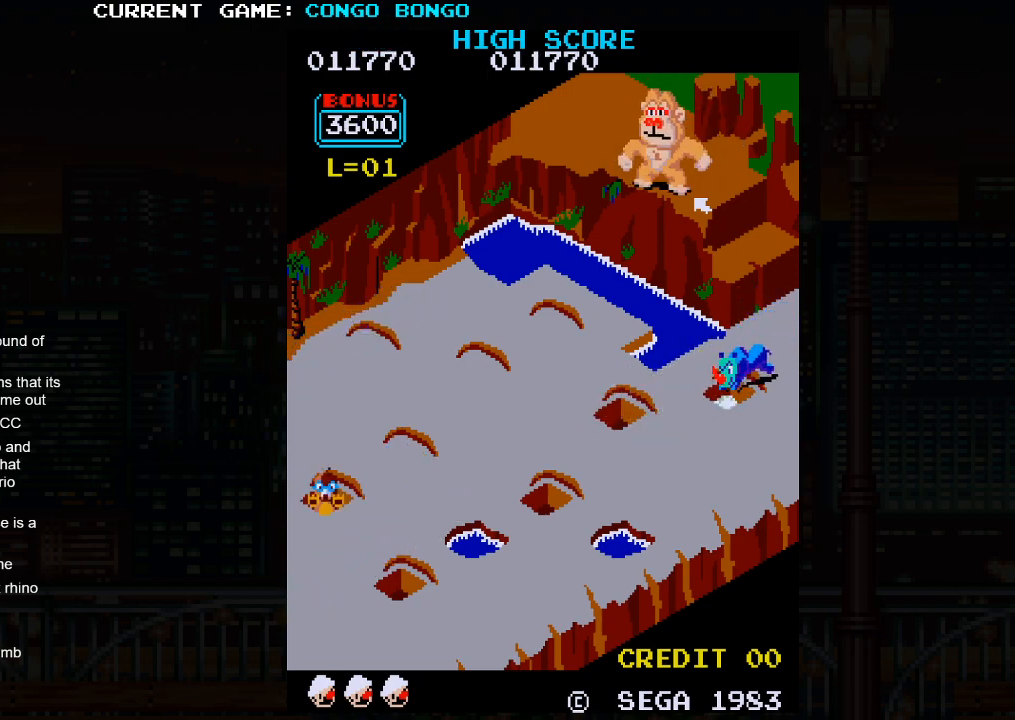
{"buttons": ["SQUARE"], "left_stick": "center", "events": []}
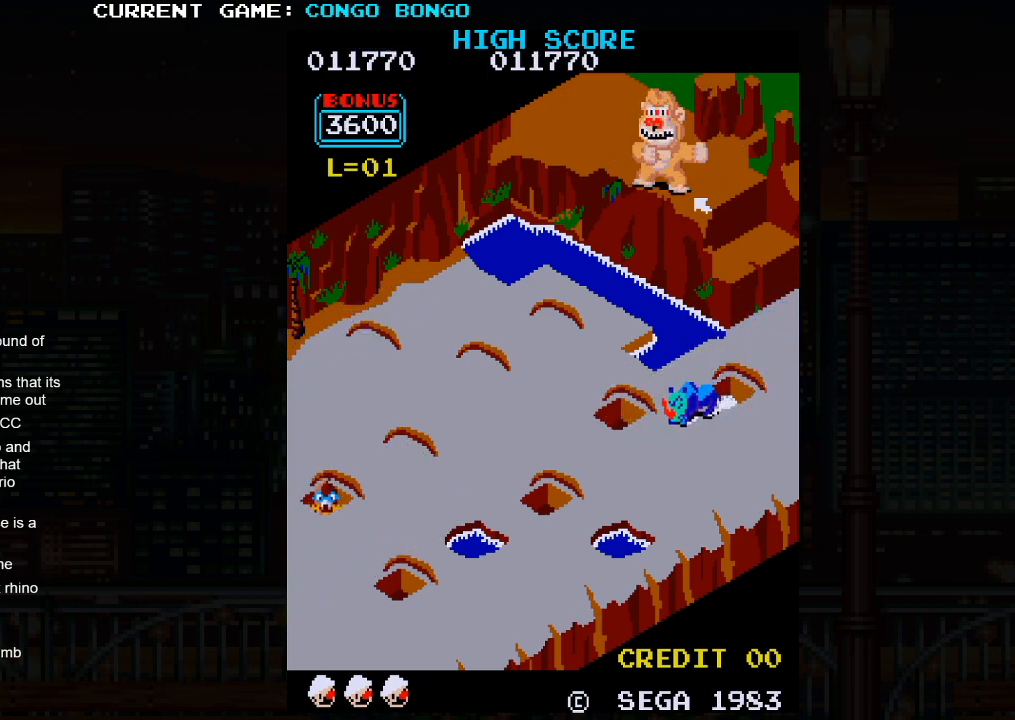
{"buttons": ["SQUARE"], "left_stick": "center", "events": []}
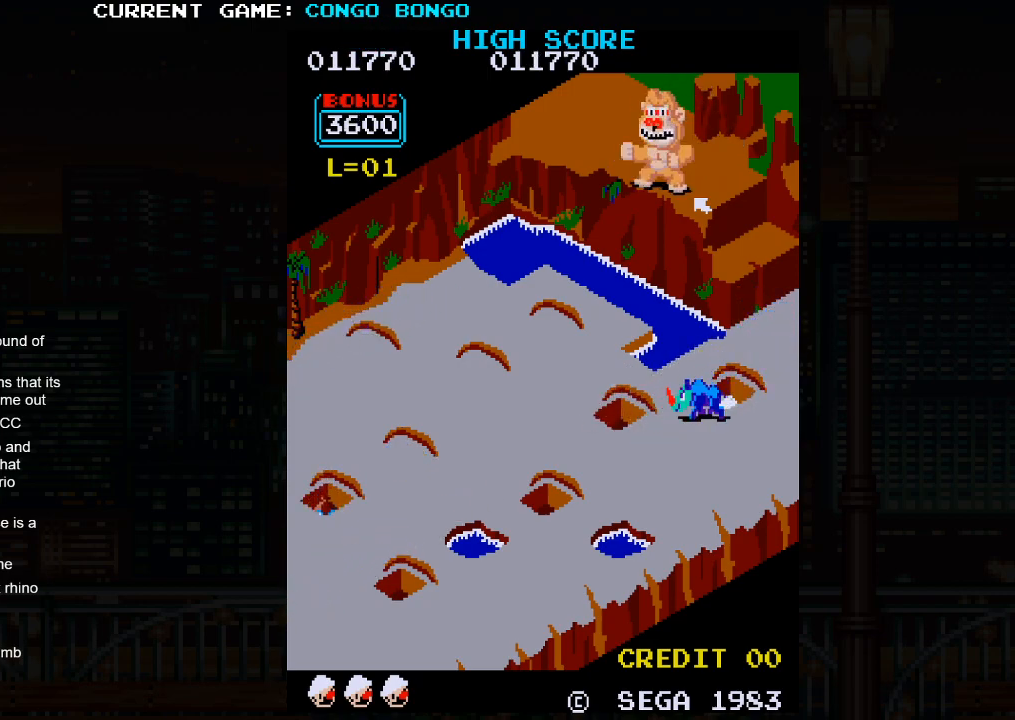
{"buttons": ["SQUARE"], "left_stick": "center", "events": []}
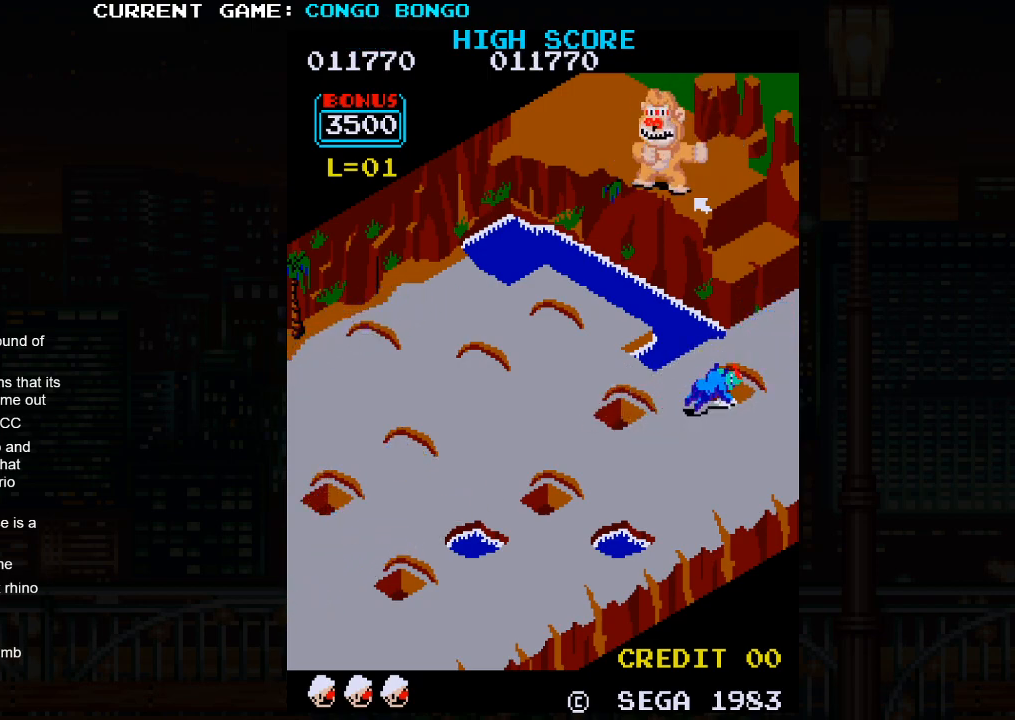
{"buttons": [], "left_stick": "down-left", "events": [[500, "SQUARE", "up"], [500, "left_stick", "down-left"]]}
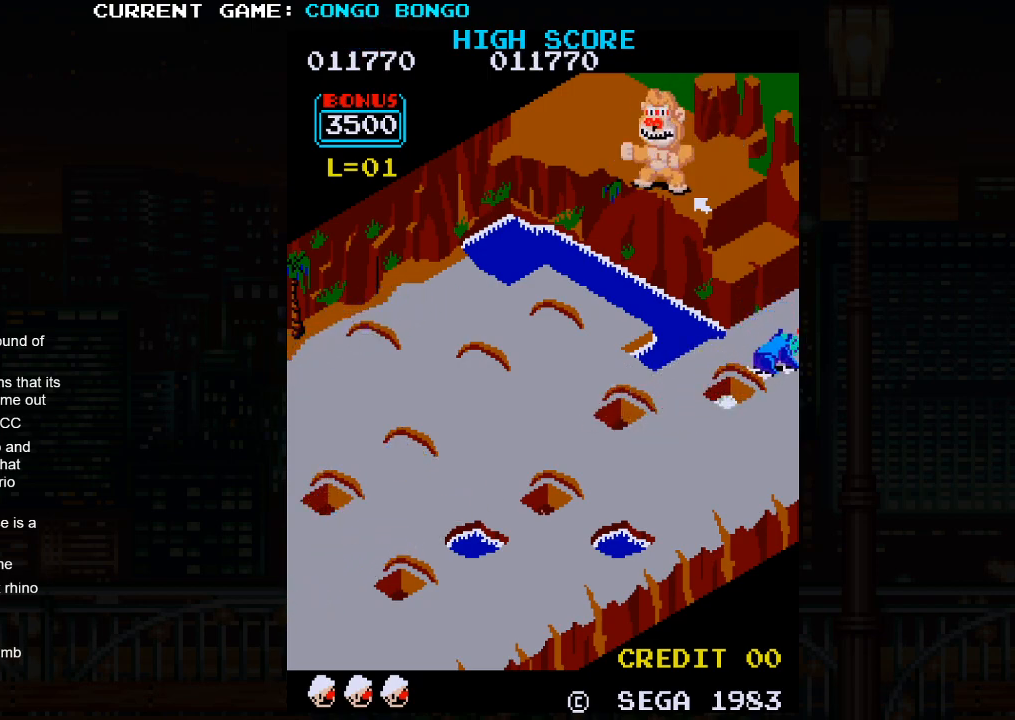
{"buttons": [], "left_stick": "down-left", "events": []}
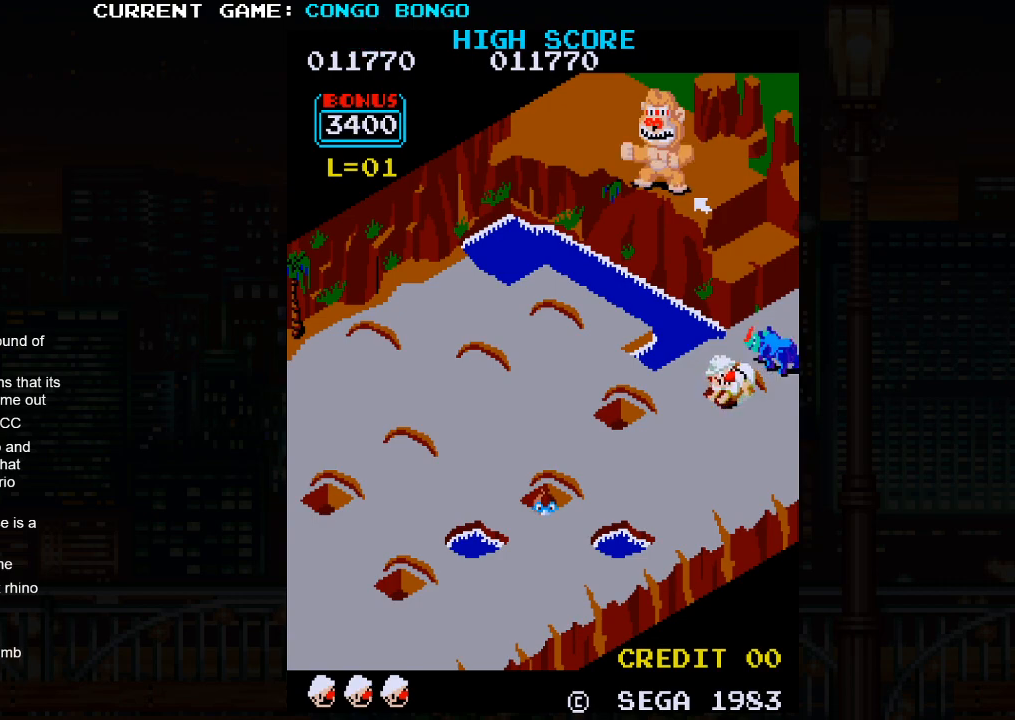
{"buttons": [], "left_stick": "up-left", "events": [[17, "left_stick", "left"], [117, "left_stick", "up-left"]]}
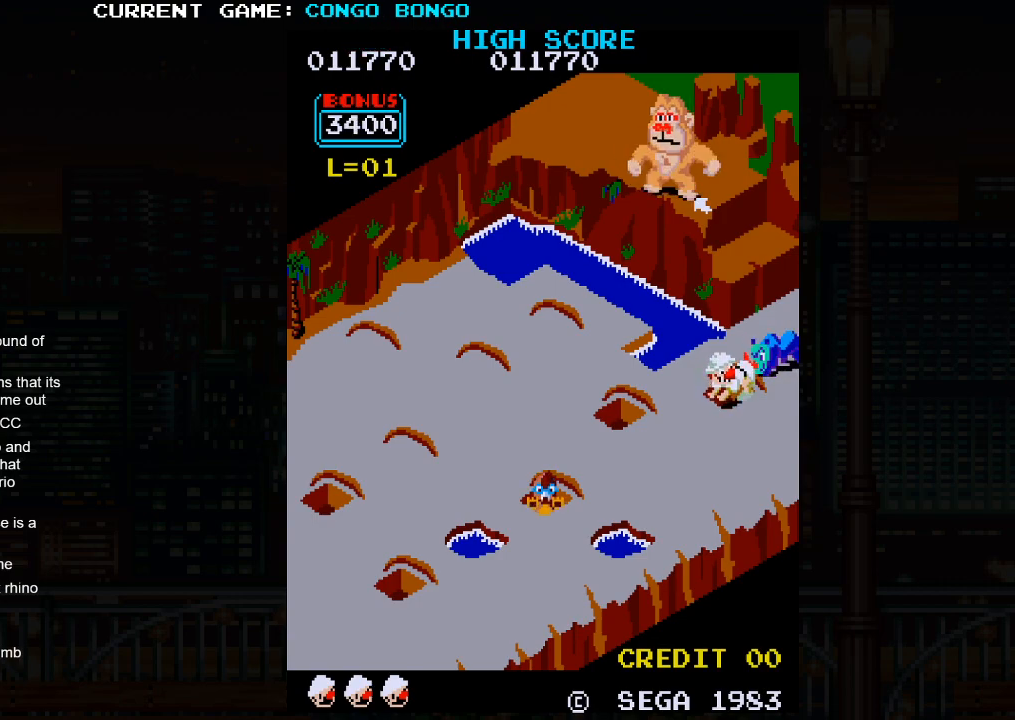
{"buttons": [], "left_stick": "down-left", "events": [[33, "left_stick", "down-left"]]}
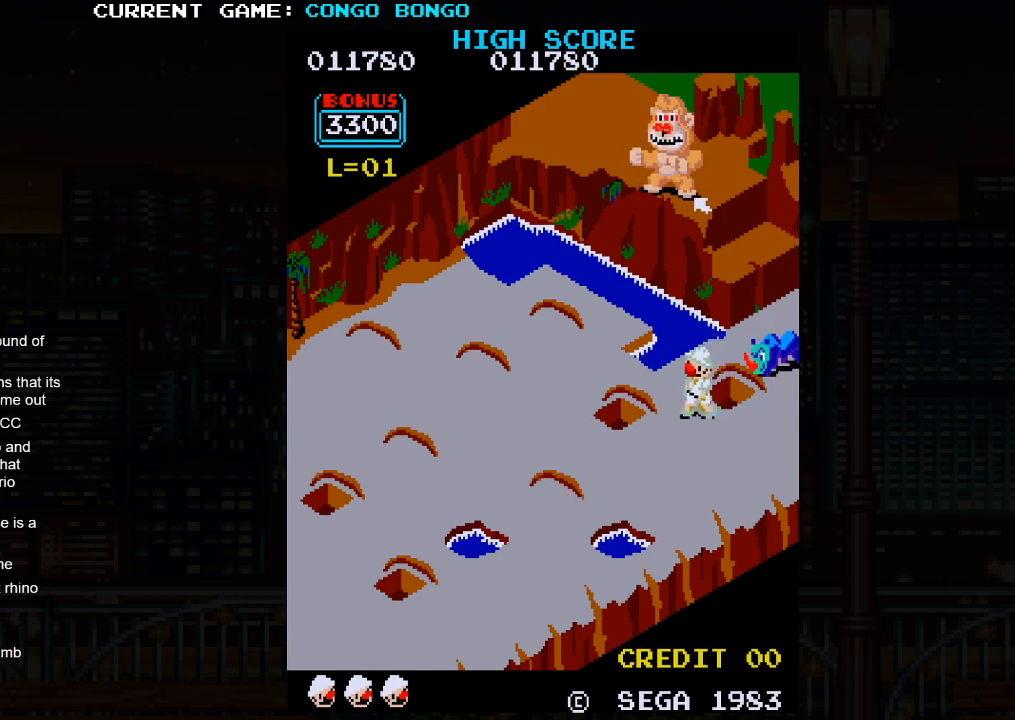
{"buttons": [], "left_stick": "up-left", "events": [[467, "left_stick", "up-left"]]}
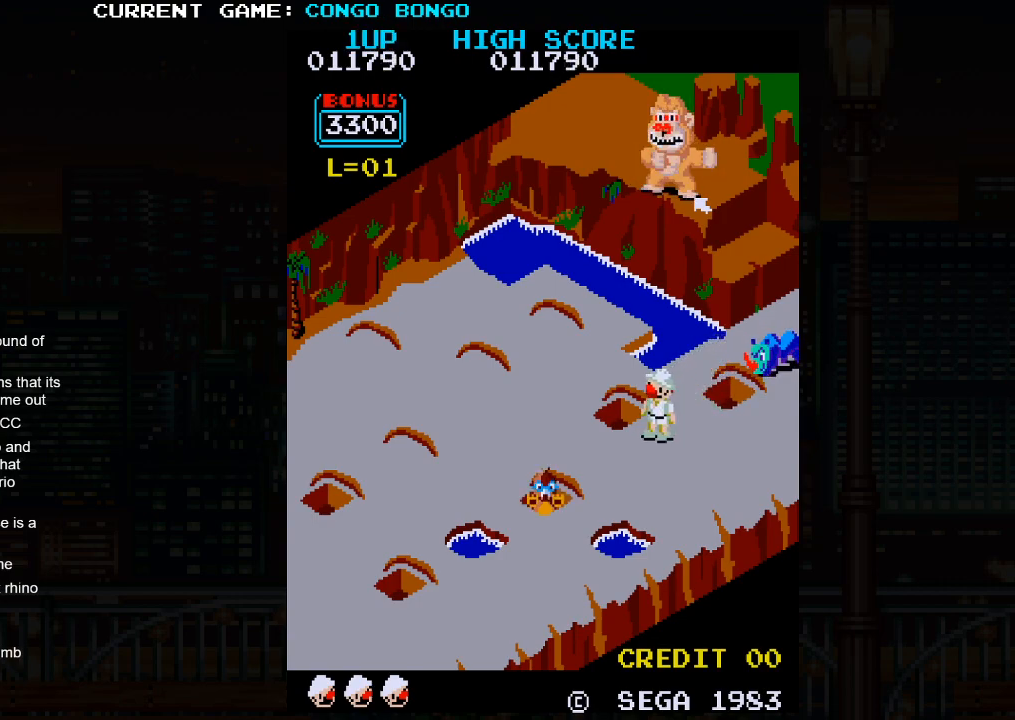
{"buttons": ["SQUARE"], "left_stick": "center", "events": [[450, "SQUARE", "down"], [500, "left_stick", "center"]]}
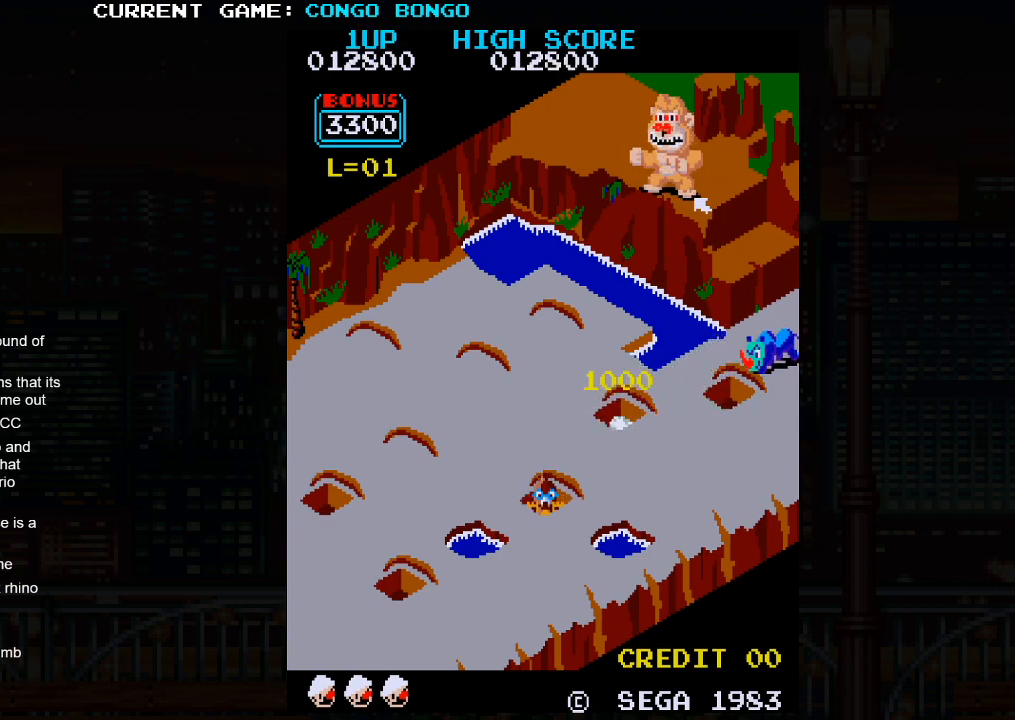
{"buttons": [], "left_stick": "down-right", "events": [[183, "SQUARE", "up"], [217, "left_stick", "down-right"]]}
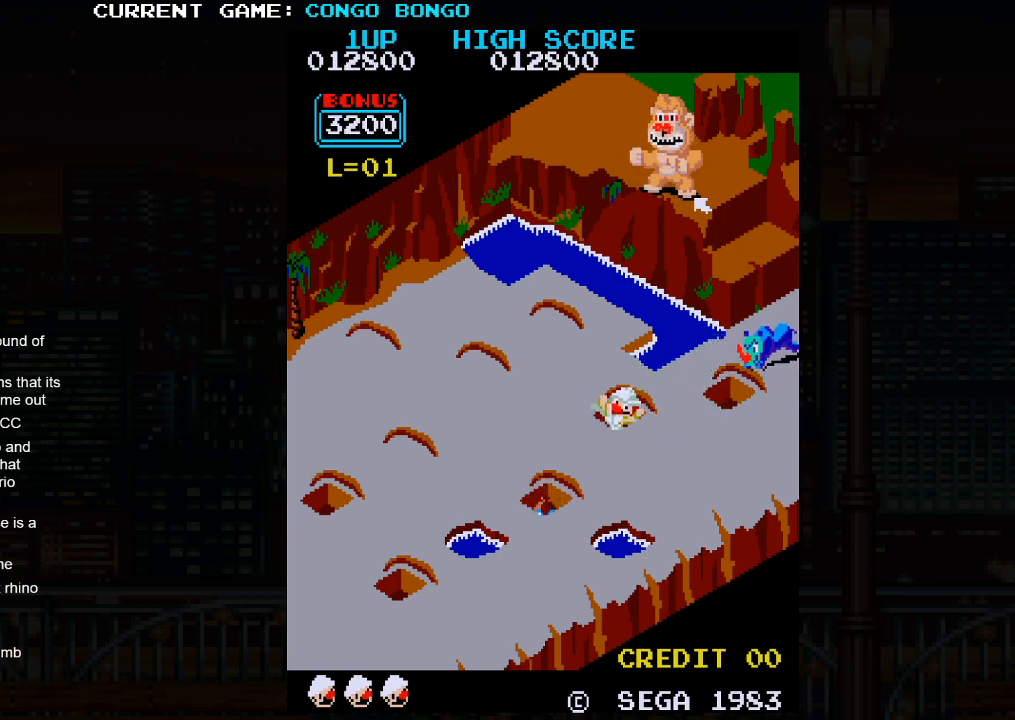
{"buttons": [], "left_stick": "down-right", "events": []}
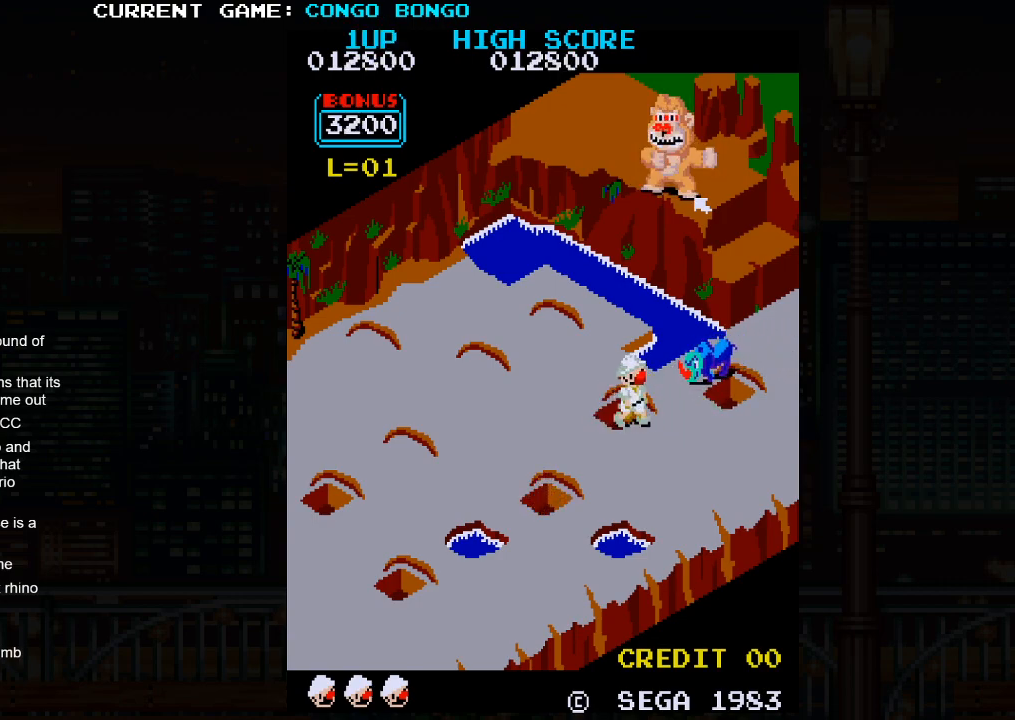
{"buttons": [], "left_stick": "up-right", "events": [[83, "left_stick", "up-right"], [150, "SQUARE", "down"], [433, "SQUARE", "up"]]}
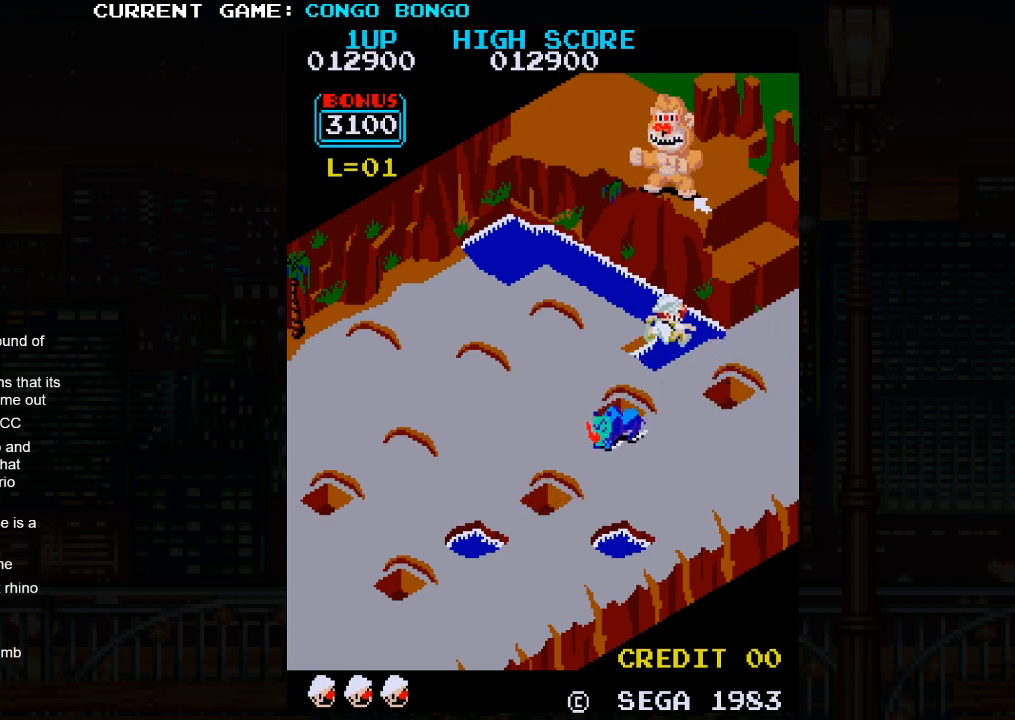
{"buttons": [], "left_stick": "up-right", "events": []}
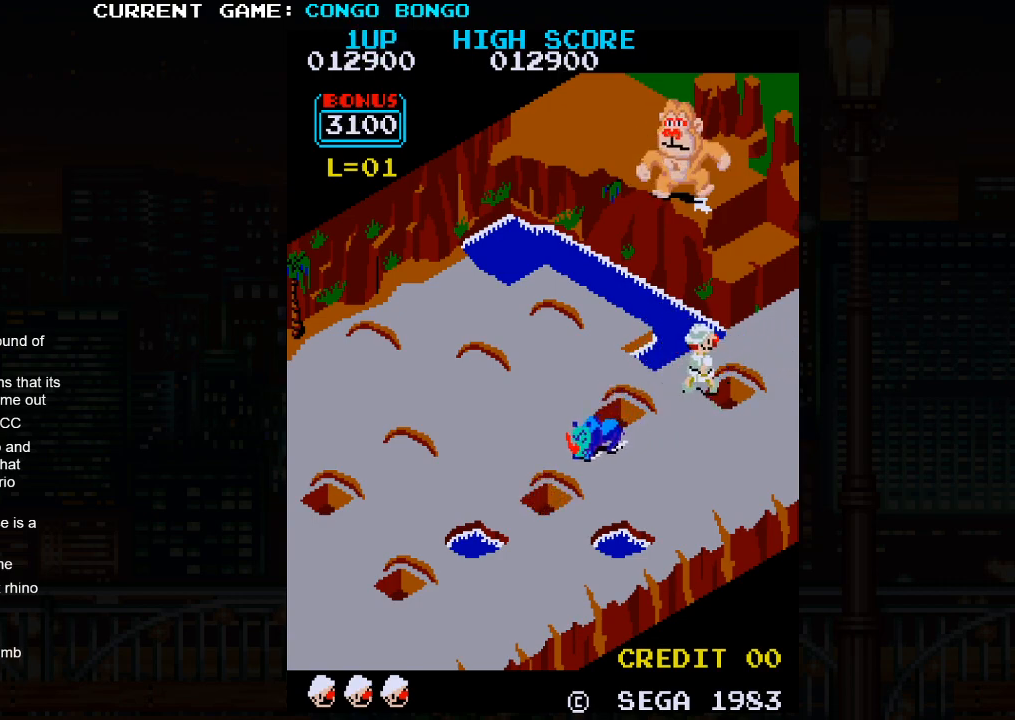
{"buttons": [], "left_stick": "down-right", "events": [[217, "left_stick", "down-right"]]}
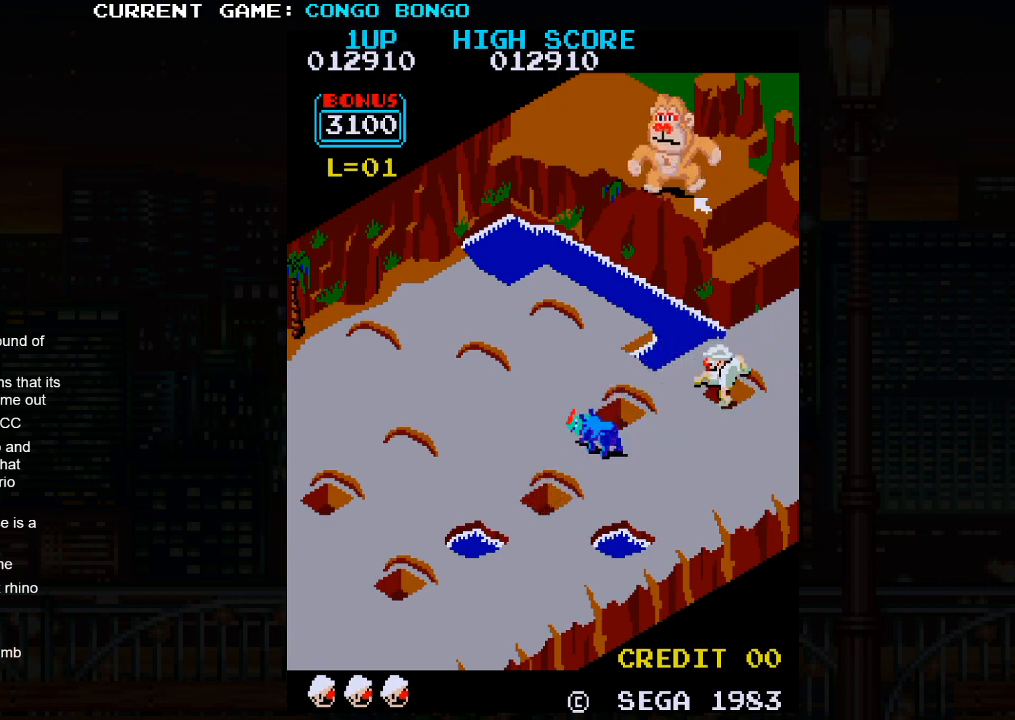
{"buttons": ["SQUARE"], "left_stick": "center", "events": [[267, "SQUARE", "down"], [267, "left_stick", "center"]]}
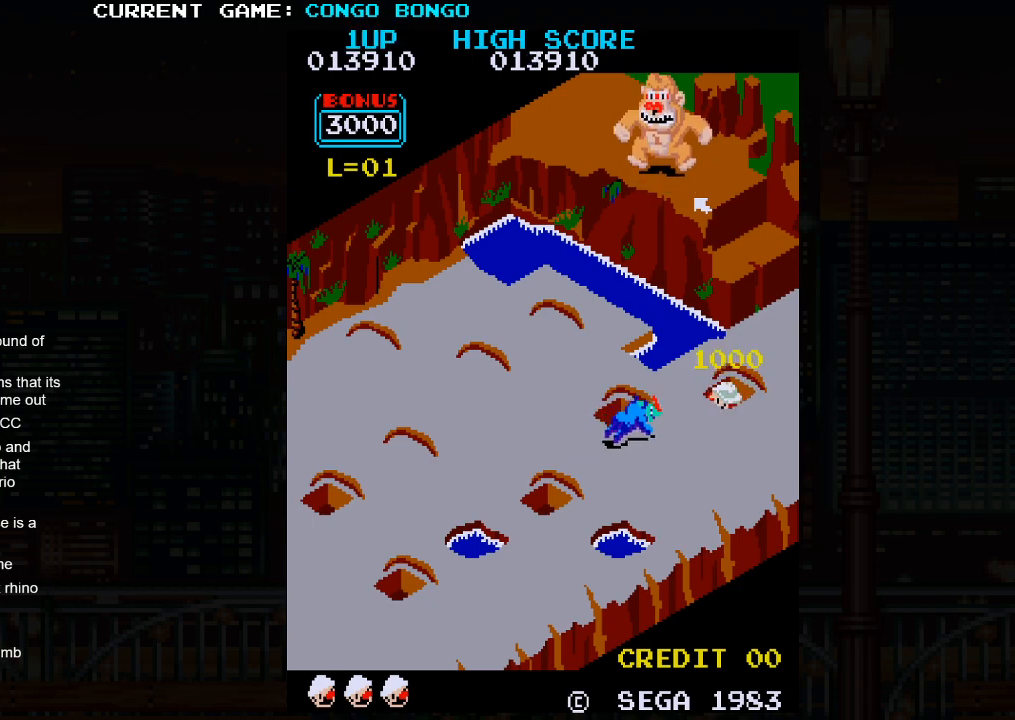
{"buttons": ["SQUARE"], "left_stick": "center", "events": []}
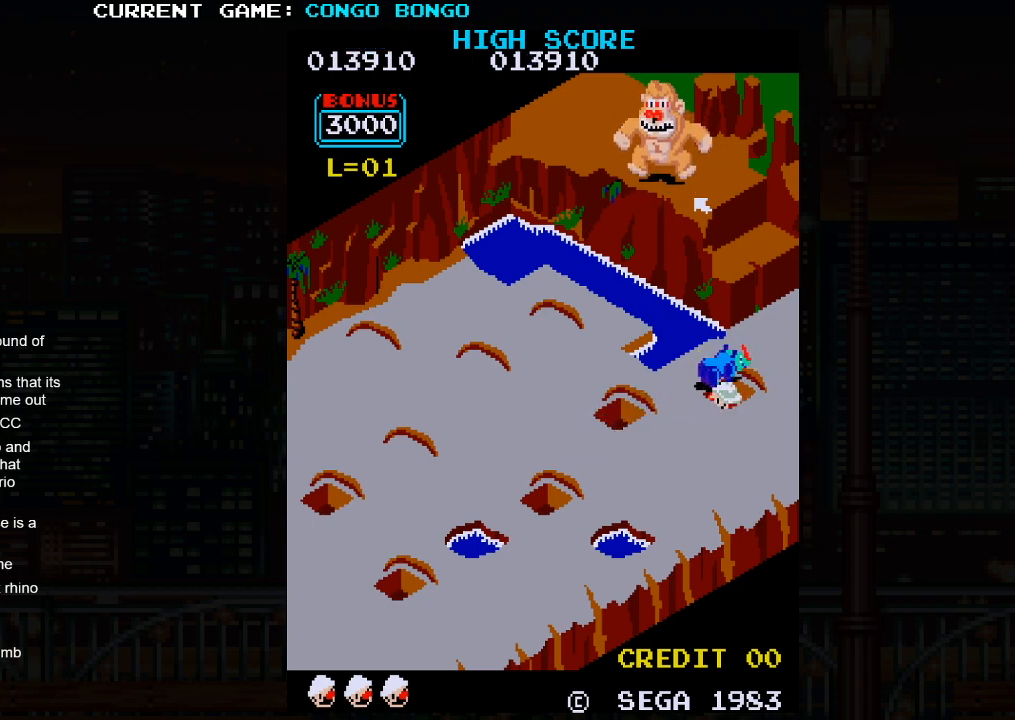
{"buttons": [], "left_stick": "up-left", "events": [[250, "SQUARE", "up"], [250, "left_stick", "up-left"]]}
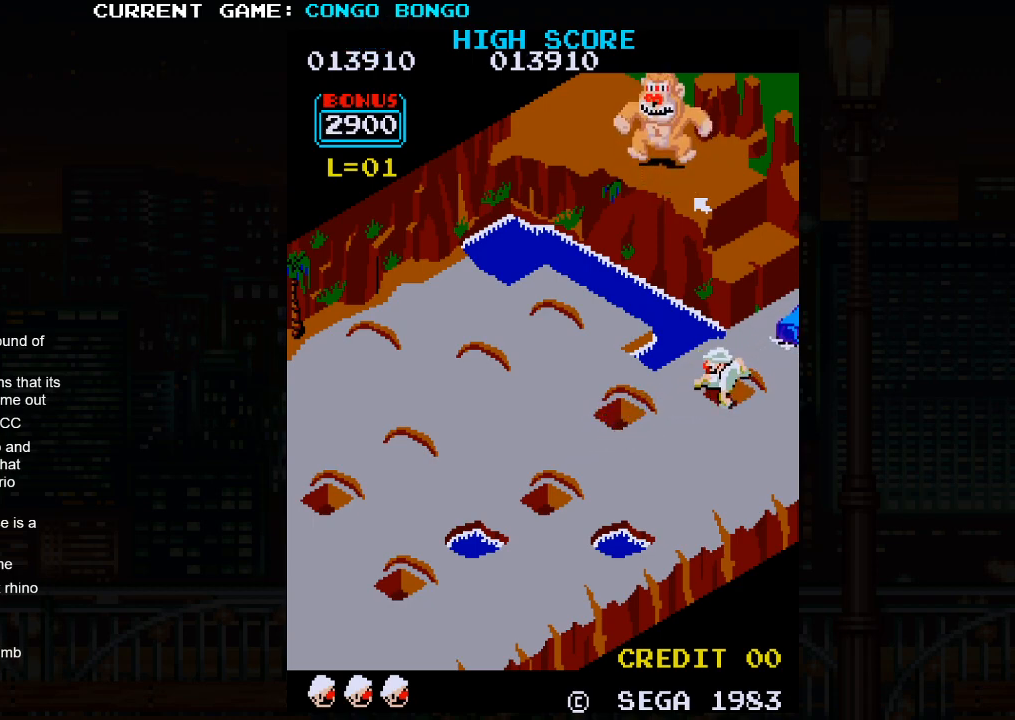
{"buttons": [], "left_stick": "up-left", "events": []}
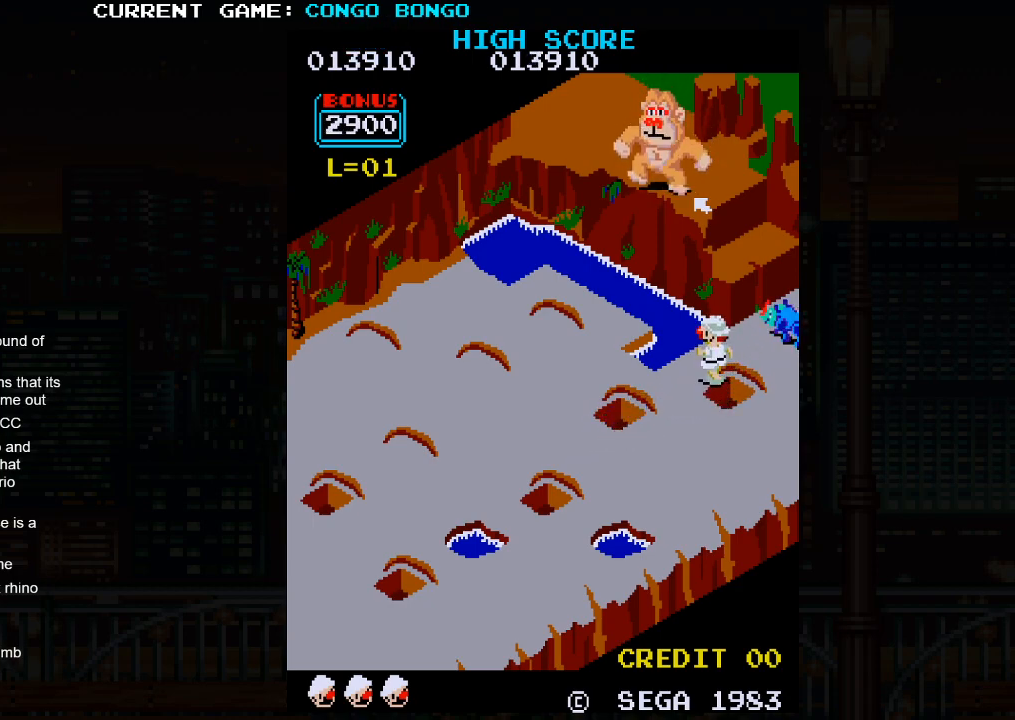
{"buttons": [], "left_stick": "down-left", "events": [[283, "left_stick", "down-left"]]}
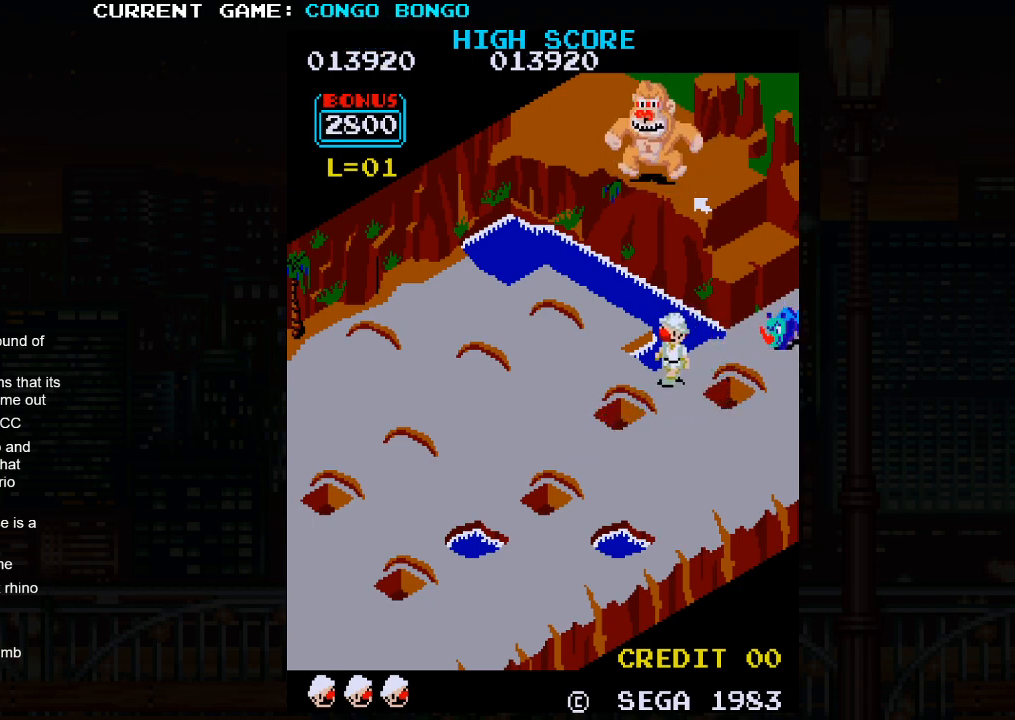
{"buttons": [], "left_stick": "down-left", "events": []}
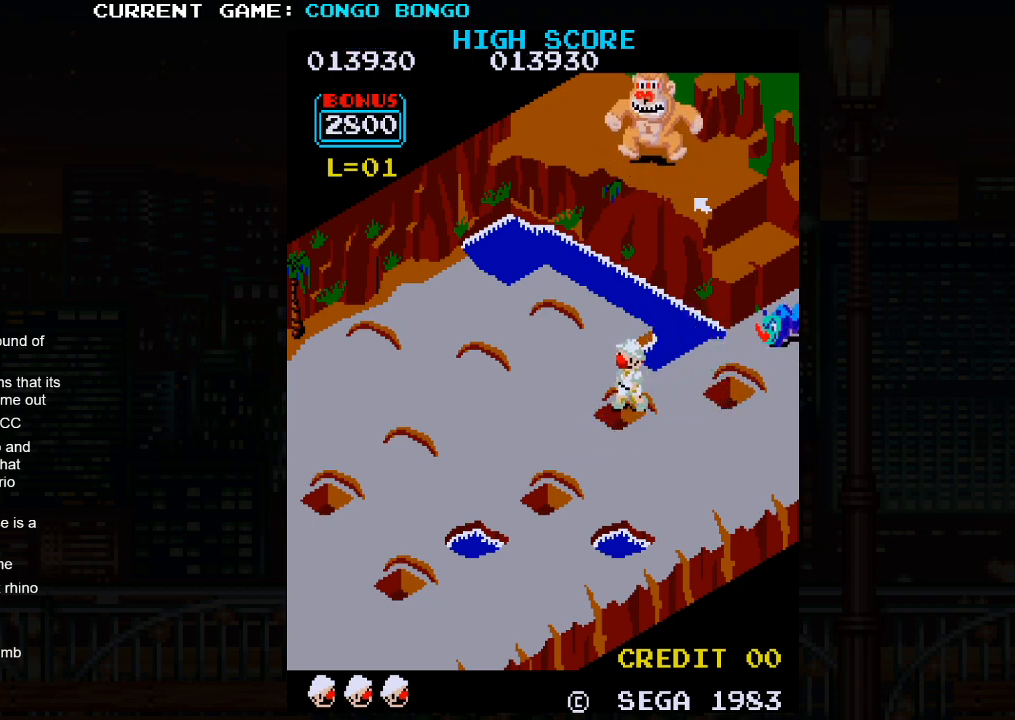
{"buttons": [], "left_stick": "down-right", "events": [[133, "SQUARE", "down"], [167, "left_stick", "center"], [433, "SQUARE", "up"], [433, "left_stick", "down-right"]]}
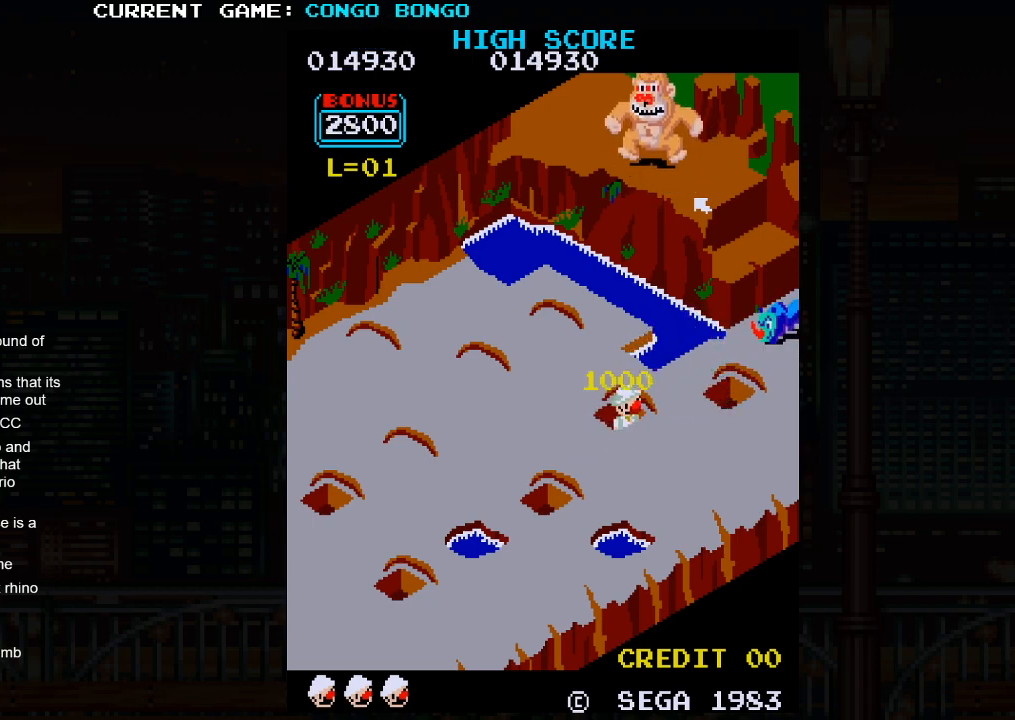
{"buttons": [], "left_stick": "down-right", "events": []}
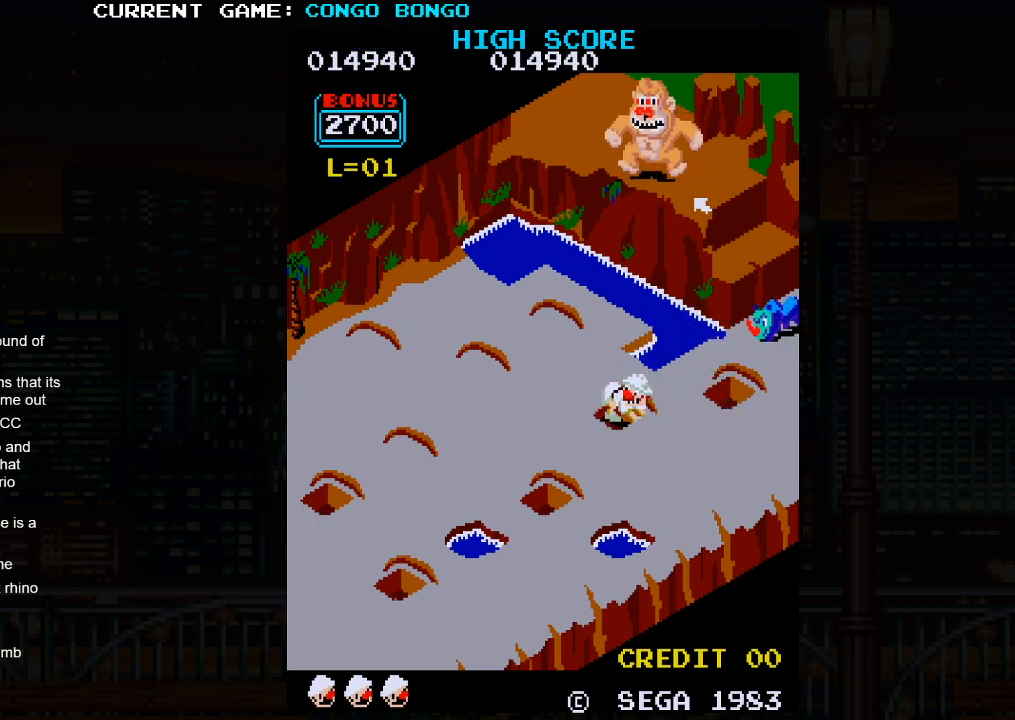
{"buttons": [], "left_stick": "down-right", "events": []}
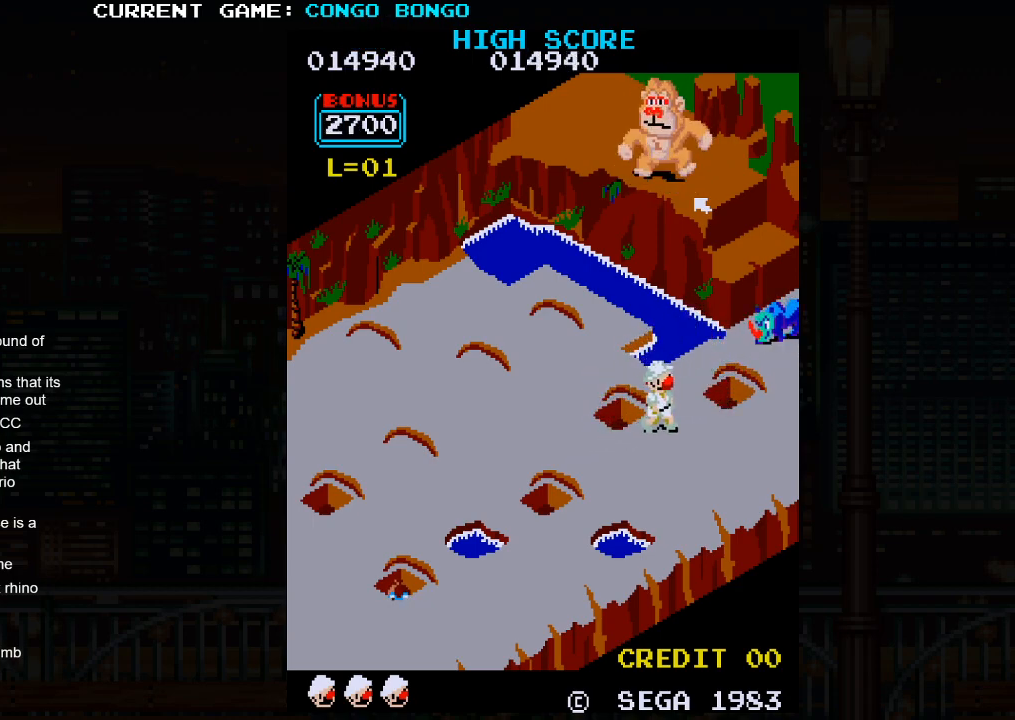
{"buttons": [], "left_stick": "up-right", "events": [[150, "left_stick", "up-right"], [283, "left_stick", "center"], [467, "left_stick", "up-right"]]}